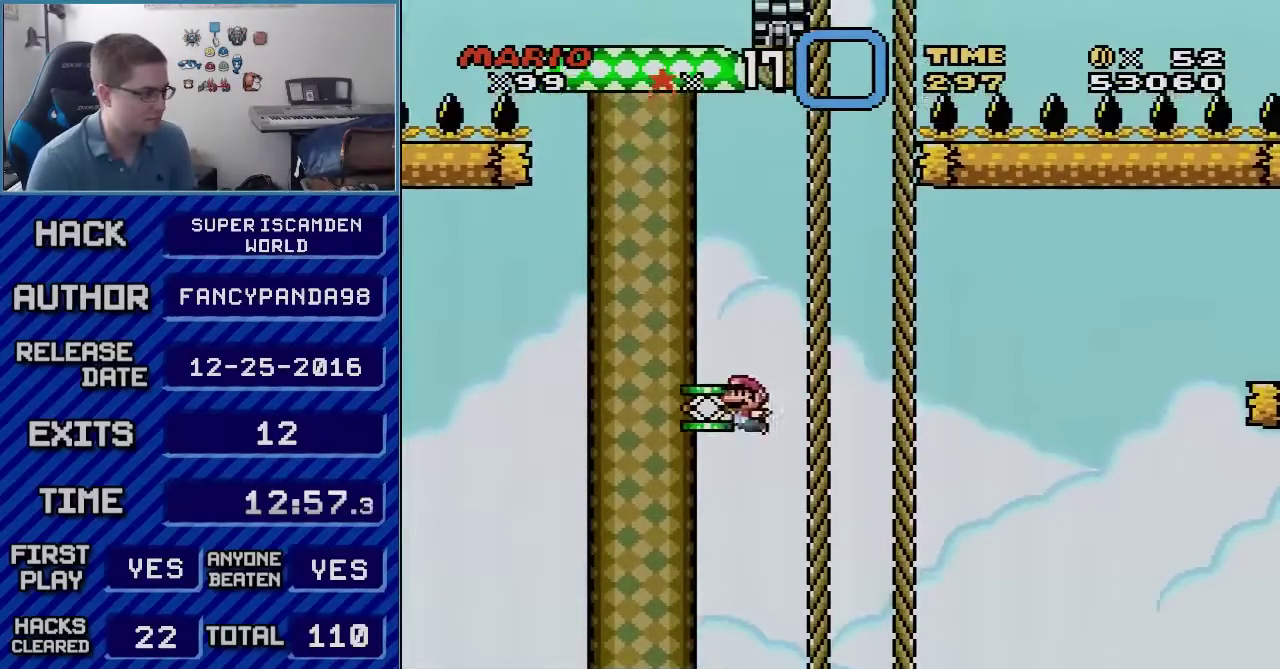
Gameplay with a controller (Nintendo layout); each line is a JSON object with the inputs held at the frame after it. "events" lists button and stick changes between this image and that frame as [ms after this image, input, new state], when the widget could be followed in between. Not read: L3 R3.
{"buttons": ["Y", "DPAD_LEFT"], "events": [[17, "B", "down"], [17, "DPAD_LEFT", "down"], [17, "Y", "down"], [483, "B", "up"]]}
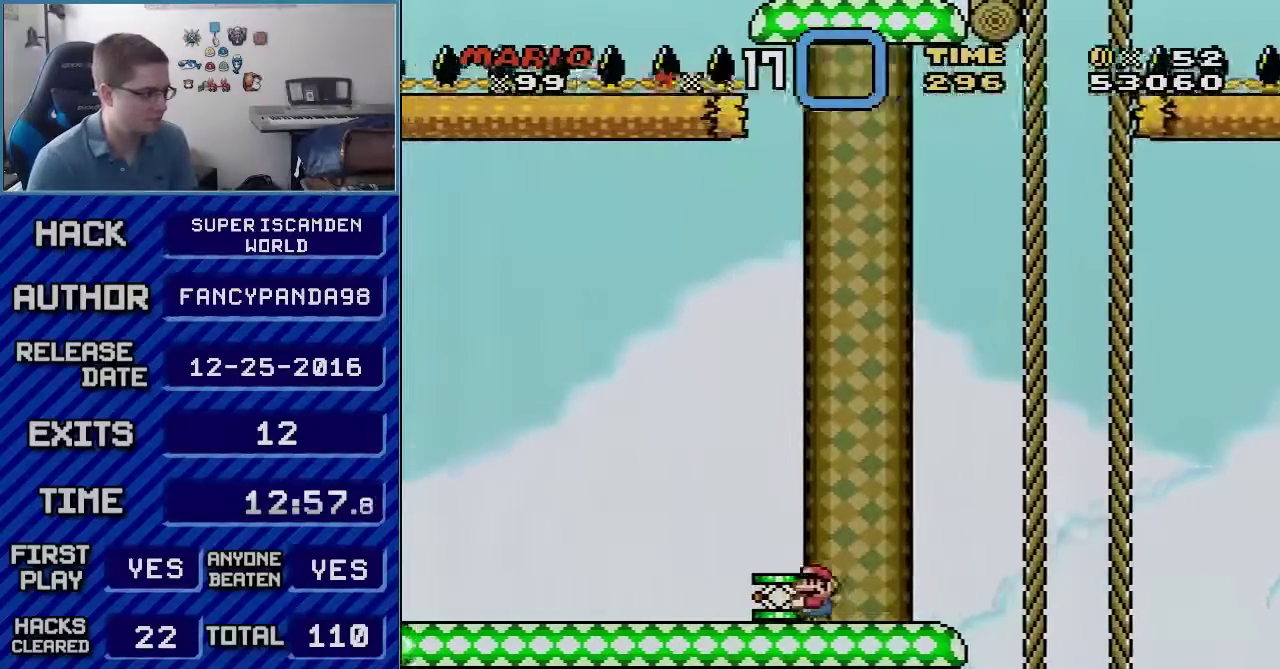
{"buttons": ["Y", "DPAD_LEFT"], "events": []}
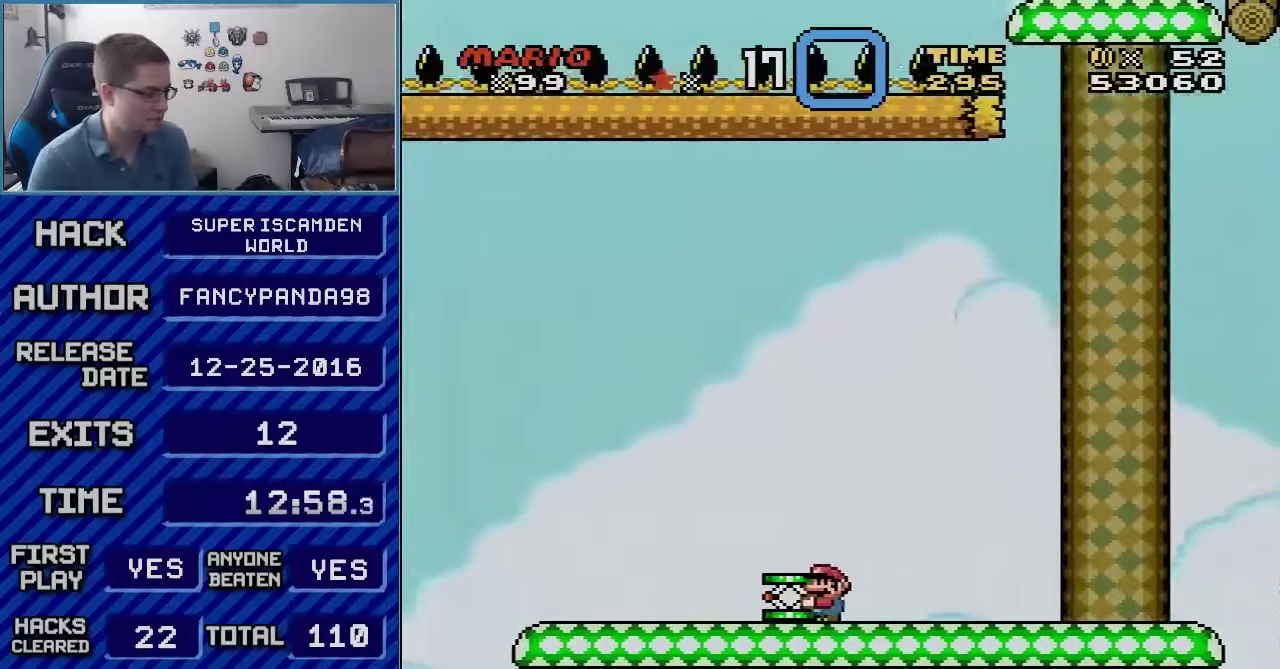
{"buttons": ["B", "Y", "DPAD_RIGHT"], "events": [[50, "B", "down"], [100, "DPAD_LEFT", "up"], [133, "DPAD_RIGHT", "down"], [183, "B", "up"], [350, "B", "down"]]}
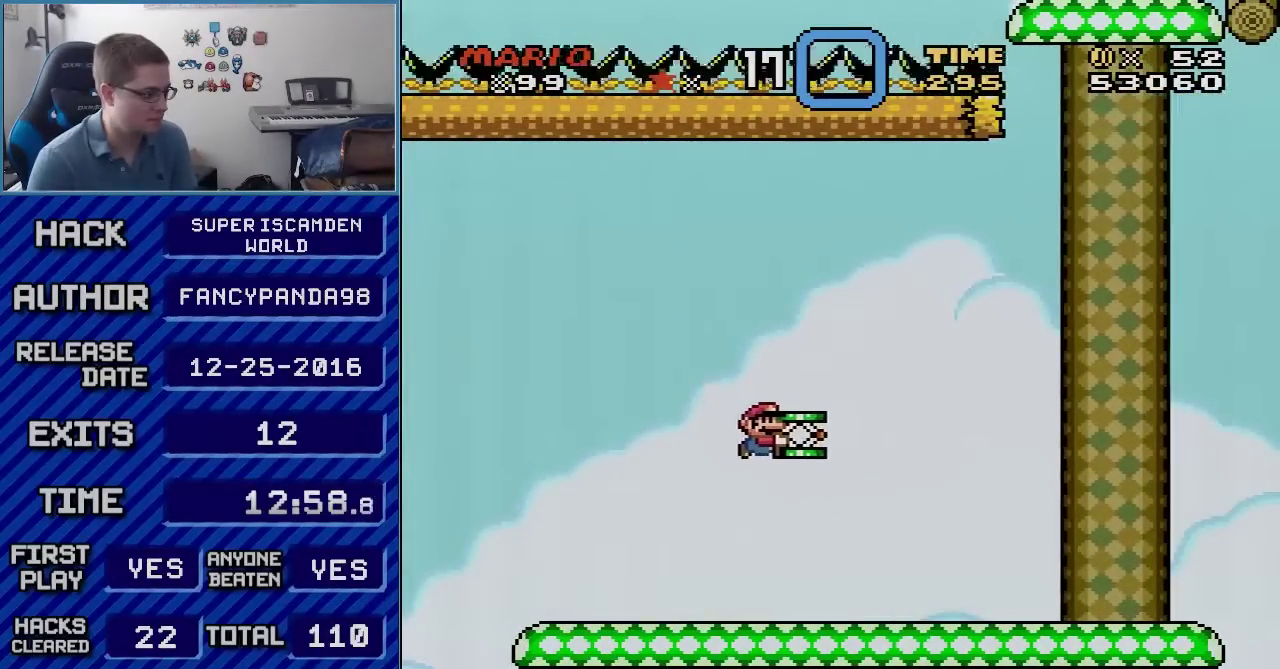
{"buttons": ["Y", "DPAD_RIGHT"], "events": [[267, "B", "up"]]}
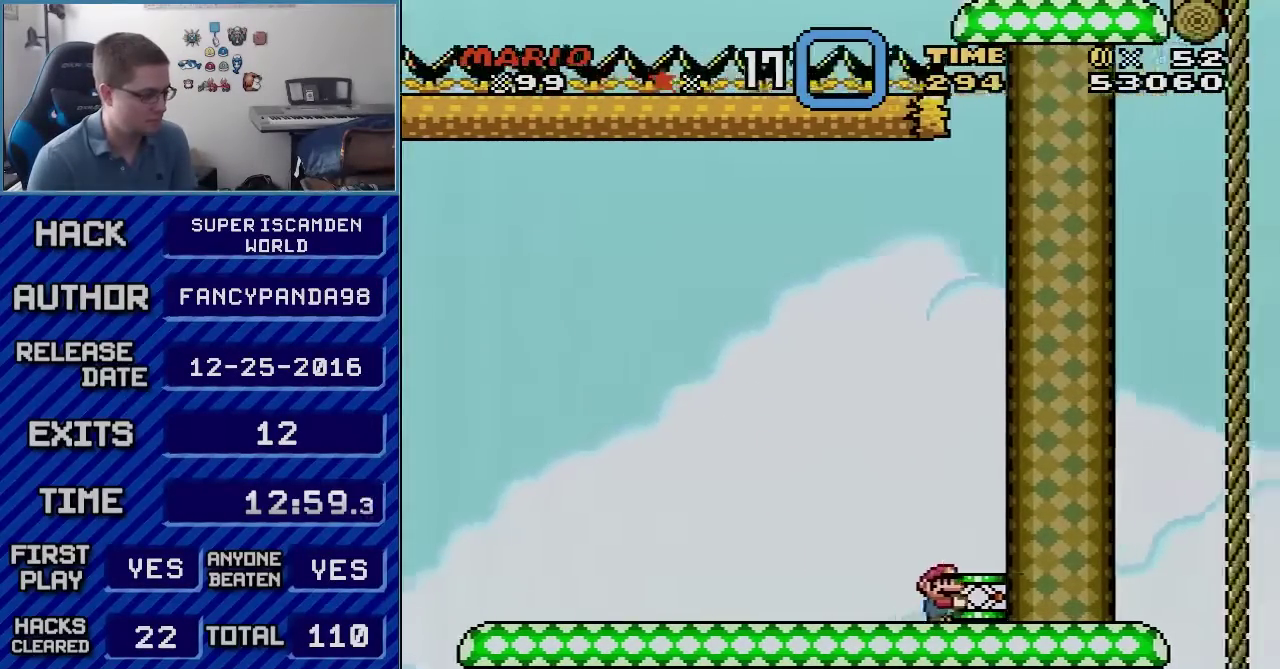
{"buttons": ["B", "Y"], "events": [[317, "B", "down"], [450, "DPAD_RIGHT", "up"]]}
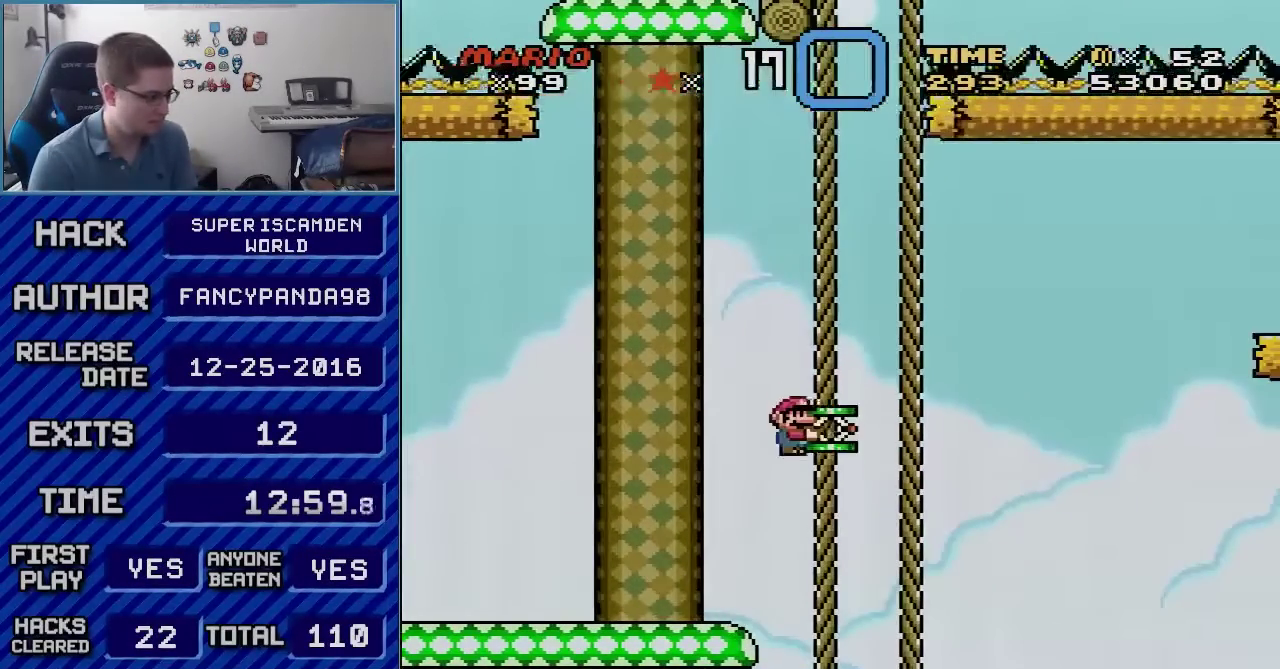
{"buttons": ["DPAD_RIGHT"], "events": [[167, "Y", "up"], [233, "DPAD_RIGHT", "down"], [417, "B", "up"]]}
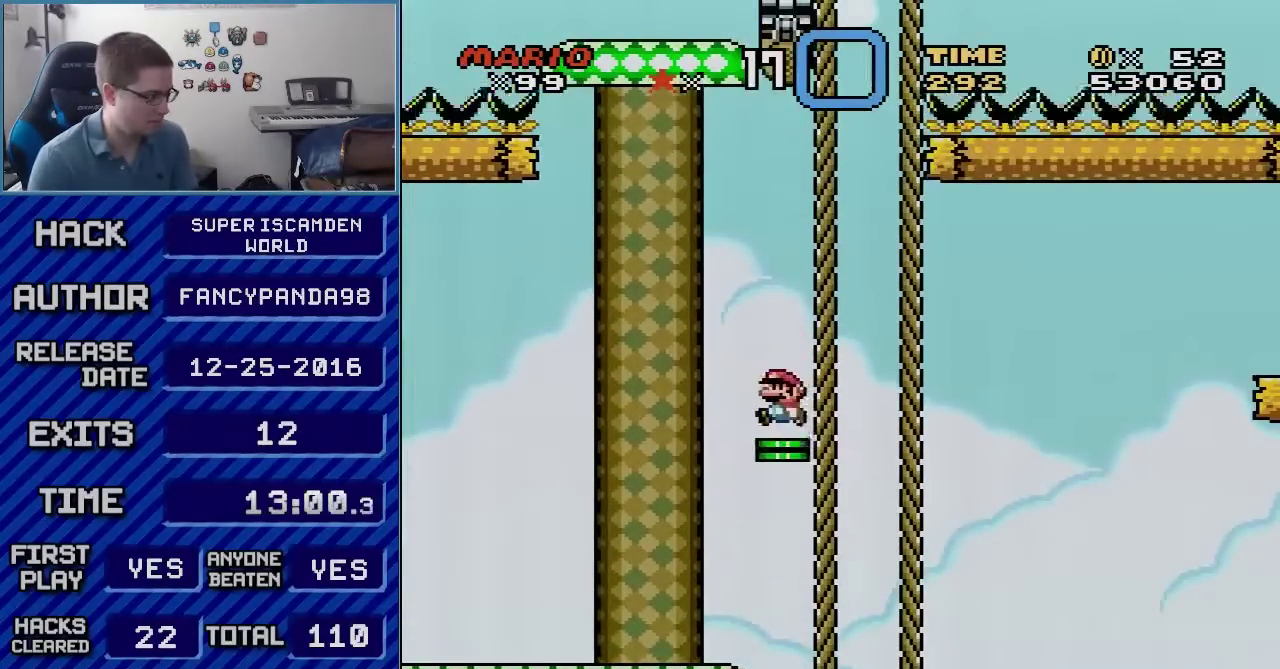
{"buttons": ["Y", "DPAD_LEFT"], "events": [[17, "B", "down"], [17, "DPAD_LEFT", "down"], [17, "DPAD_RIGHT", "up"], [50, "Y", "down"], [450, "B", "up"]]}
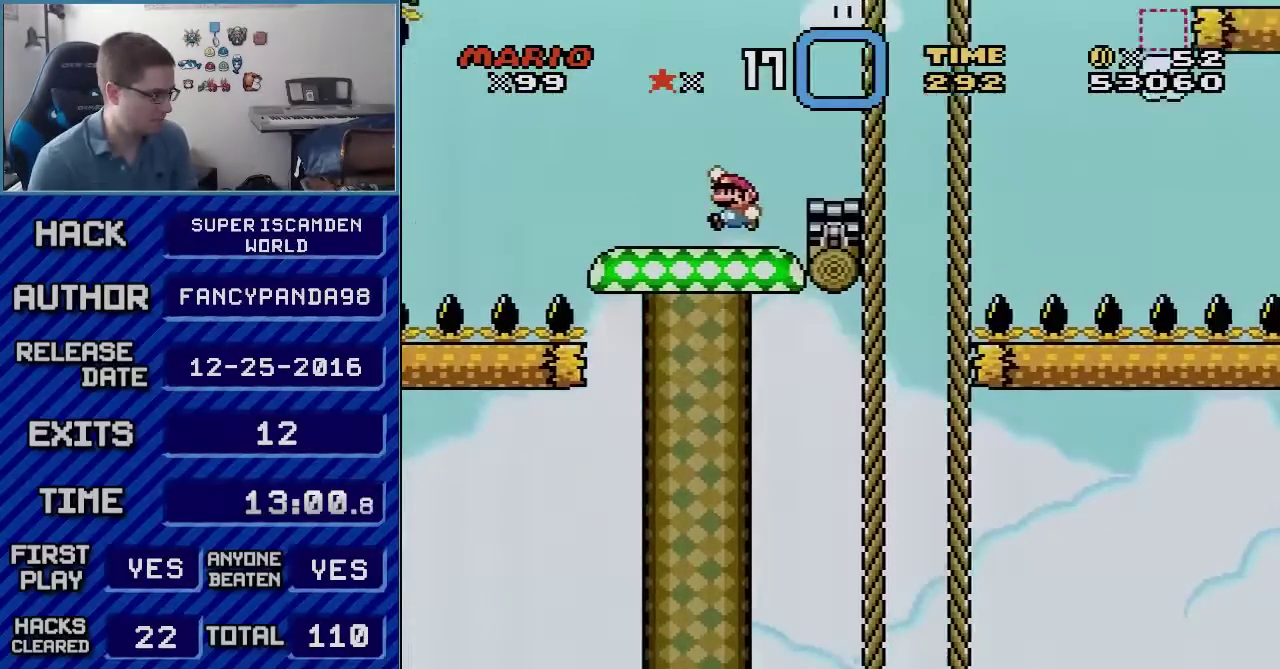
{"buttons": ["Y"], "events": [[17, "DPAD_LEFT", "up"], [267, "DPAD_RIGHT", "down"], [383, "DPAD_LEFT", "down"], [383, "DPAD_RIGHT", "up"], [483, "DPAD_LEFT", "up"]]}
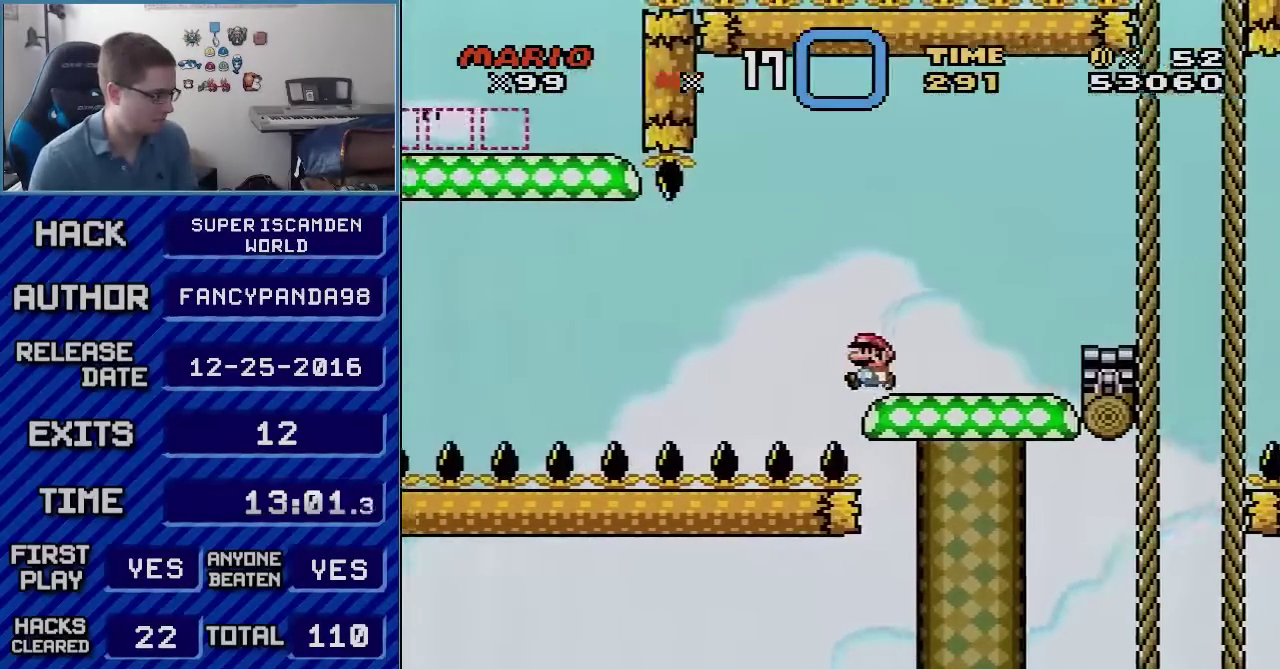
{"buttons": ["Y"], "events": [[167, "DPAD_RIGHT", "down"], [300, "DPAD_RIGHT", "up"], [383, "DPAD_LEFT", "down"], [450, "DPAD_LEFT", "up"]]}
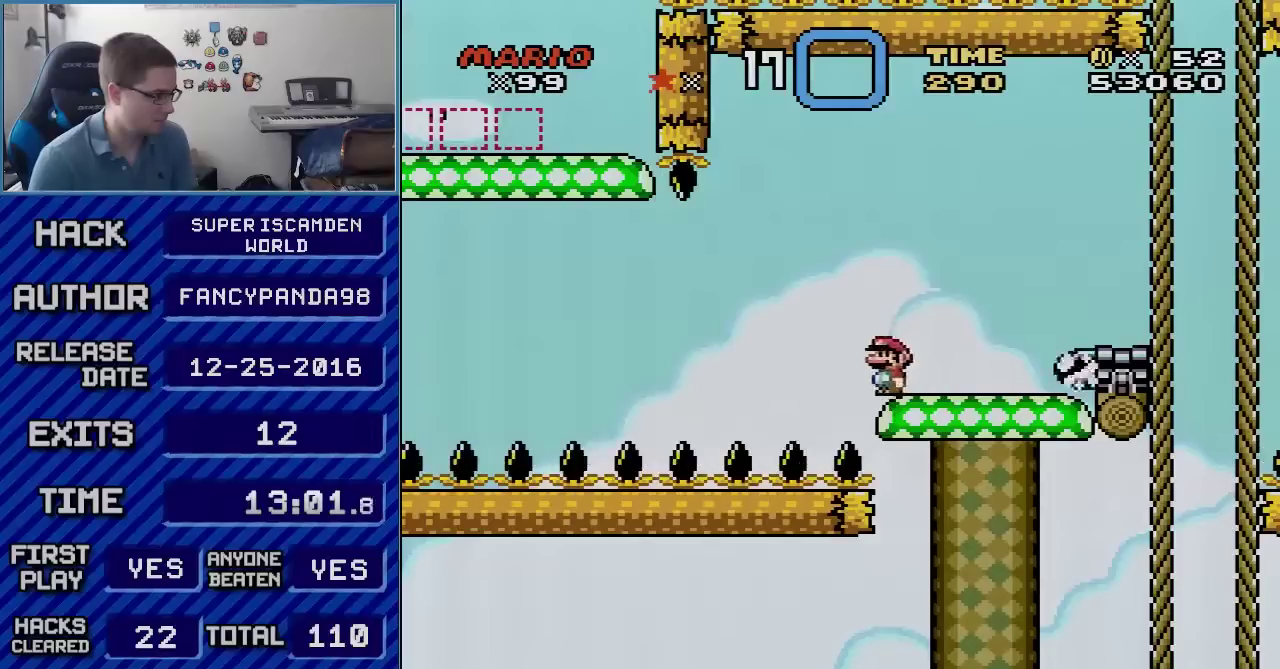
{"buttons": ["B", "Y", "DPAD_LEFT"], "events": [[267, "B", "down"], [300, "DPAD_LEFT", "down"]]}
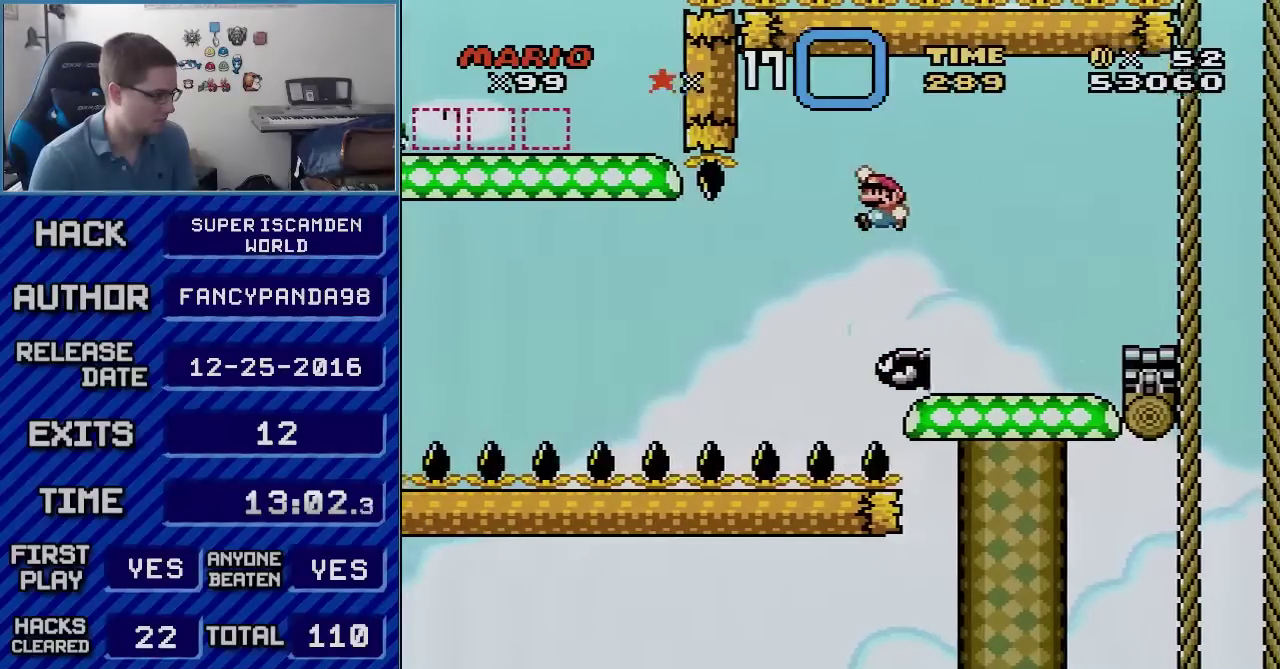
{"buttons": ["B", "Y", "DPAD_LEFT"], "events": [[50, "DPAD_LEFT", "up"], [67, "B", "up"], [167, "B", "down"], [167, "DPAD_LEFT", "down"]]}
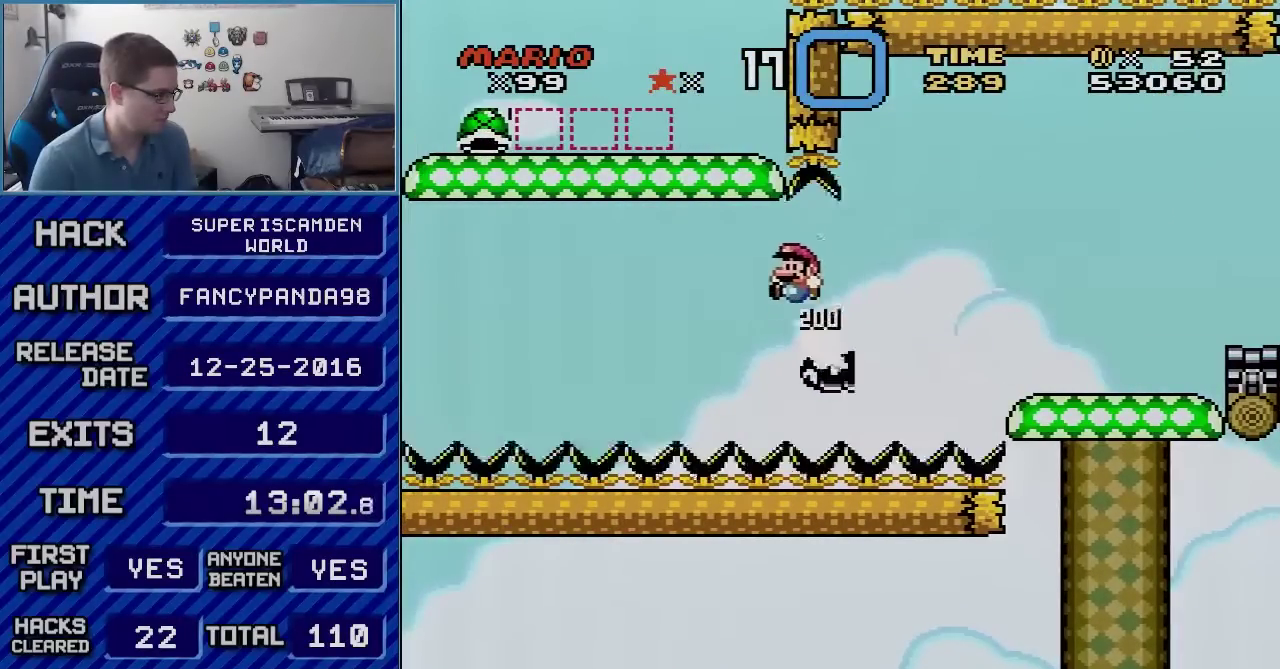
{"buttons": ["Y", "DPAD_LEFT"], "events": [[100, "DPAD_LEFT", "up"], [167, "DPAD_RIGHT", "down"], [233, "B", "up"], [350, "DPAD_RIGHT", "up"], [483, "DPAD_LEFT", "down"]]}
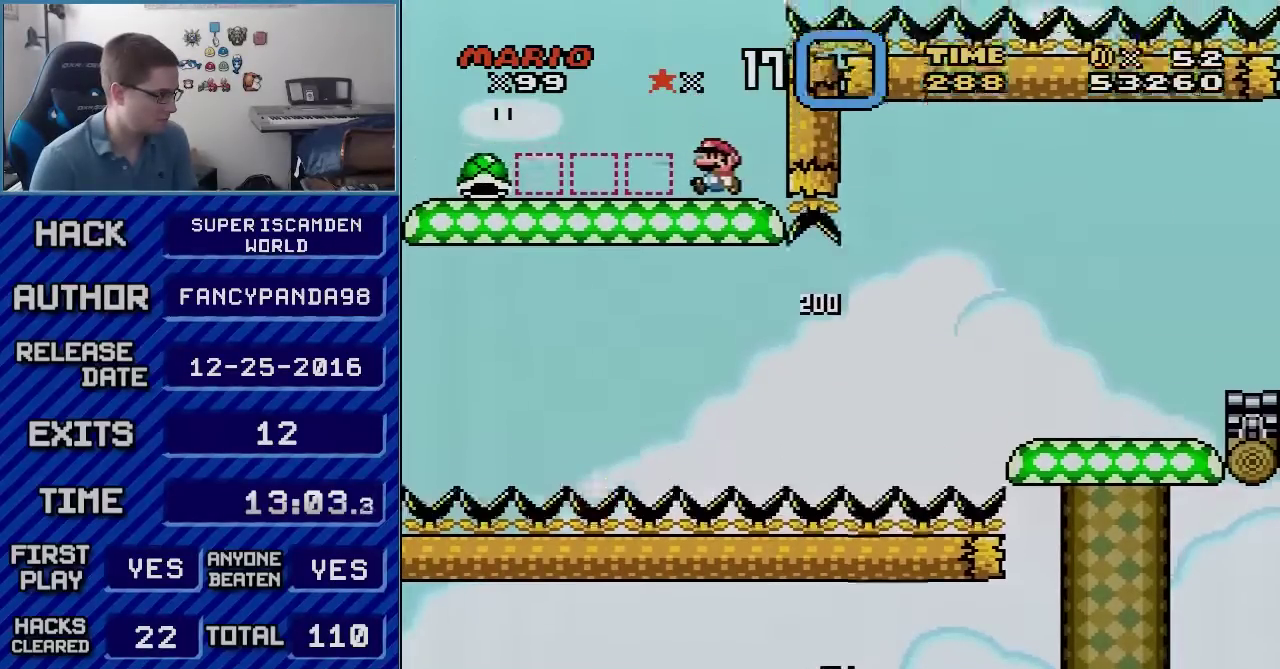
{"buttons": ["Y", "DPAD_LEFT"], "events": []}
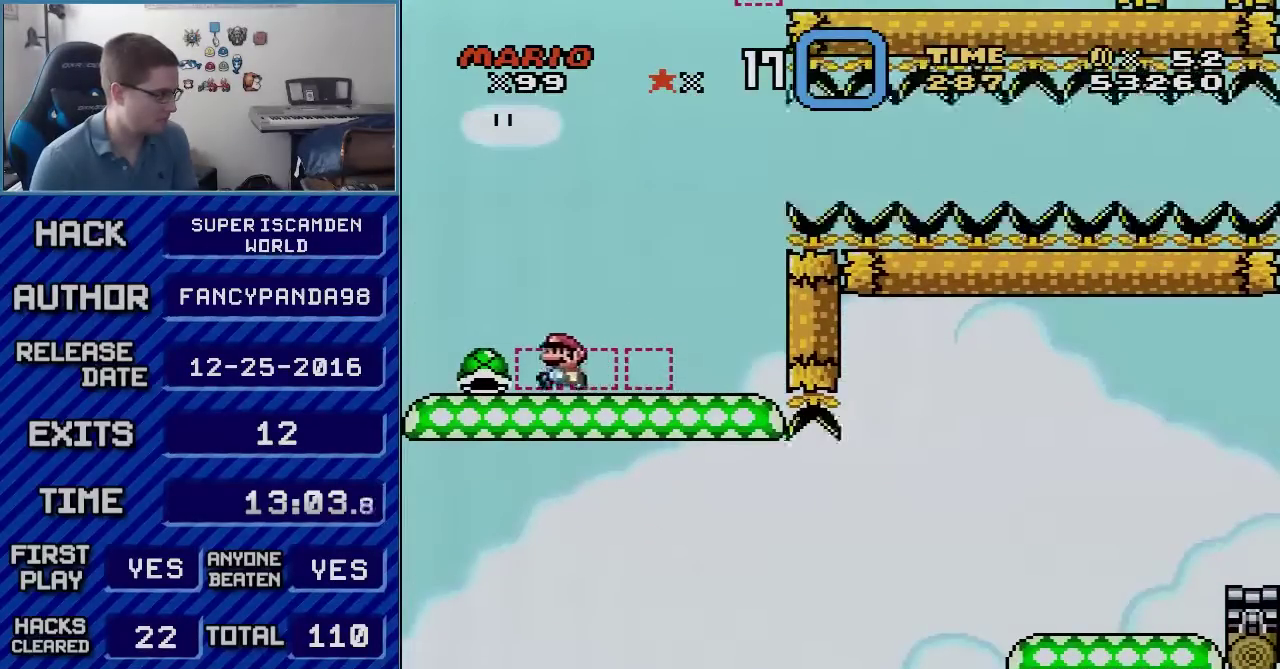
{"buttons": ["Y", "DPAD_RIGHT"], "events": [[233, "DPAD_LEFT", "up"], [300, "DPAD_RIGHT", "down"]]}
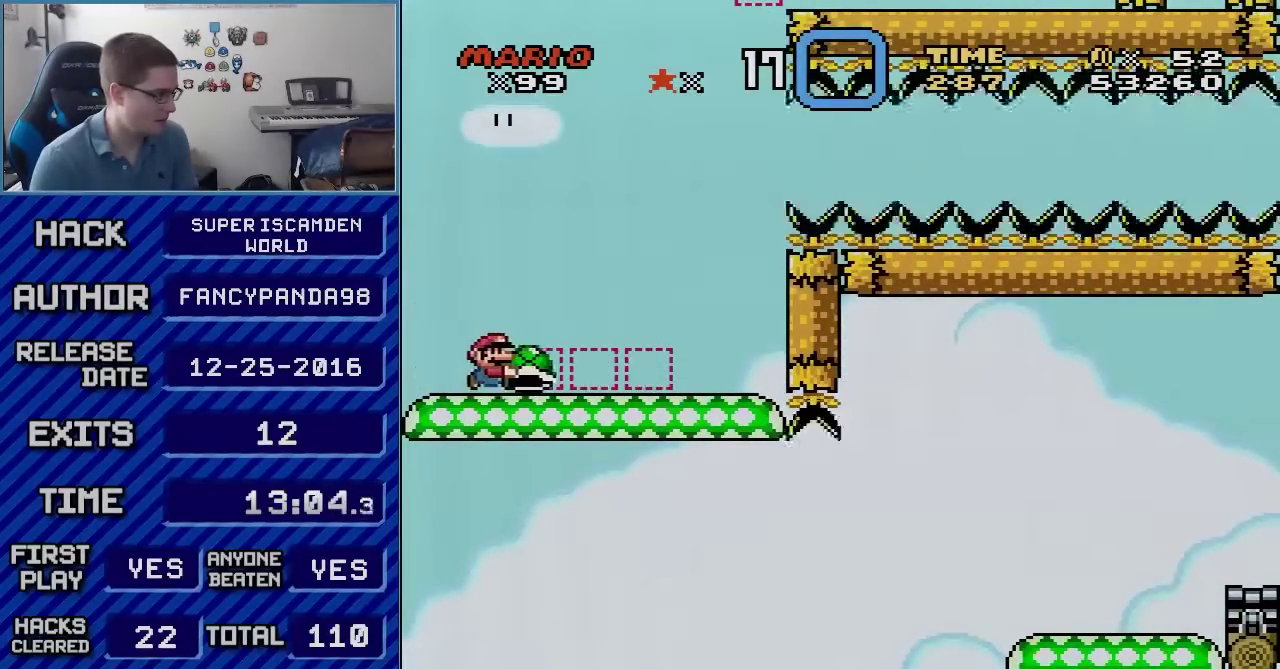
{"buttons": ["Y", "DPAD_LEFT"], "events": [[417, "DPAD_LEFT", "down"], [417, "DPAD_RIGHT", "up"]]}
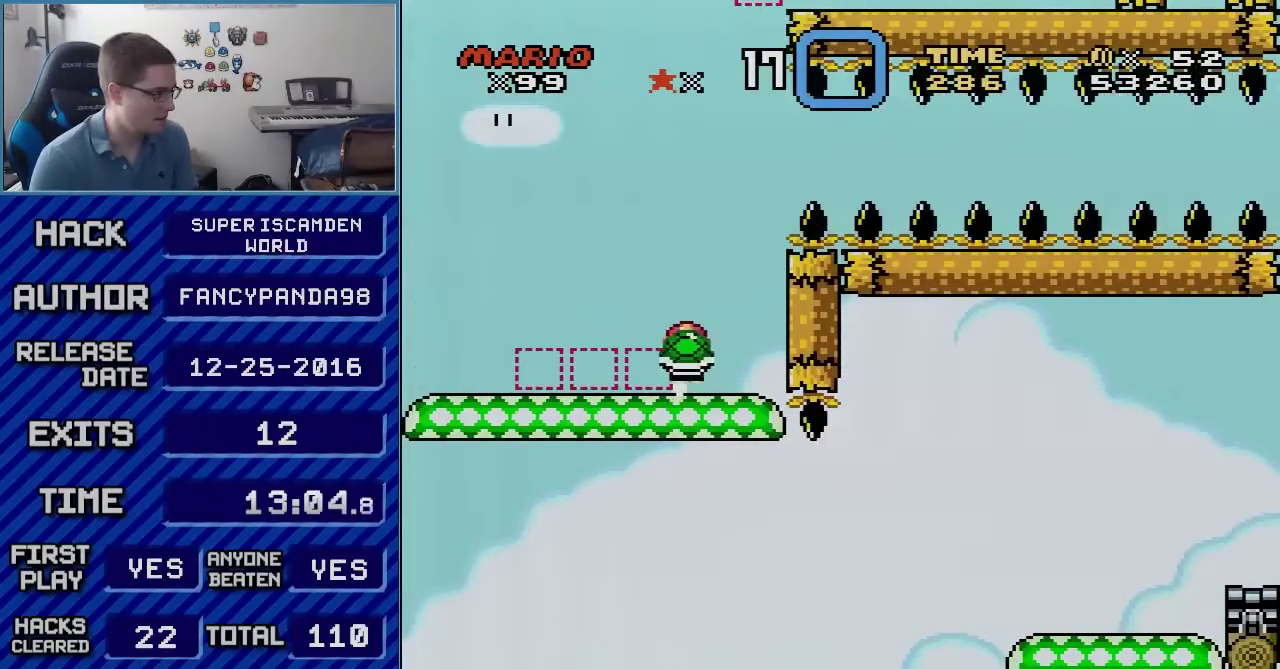
{"buttons": ["B", "Y", "DPAD_LEFT"], "events": [[17, "B", "down"], [167, "DPAD_LEFT", "up"], [267, "DPAD_RIGHT", "down"], [333, "B", "up"], [333, "Y", "up"], [450, "B", "down"], [450, "DPAD_LEFT", "down"], [450, "DPAD_RIGHT", "up"], [450, "Y", "down"]]}
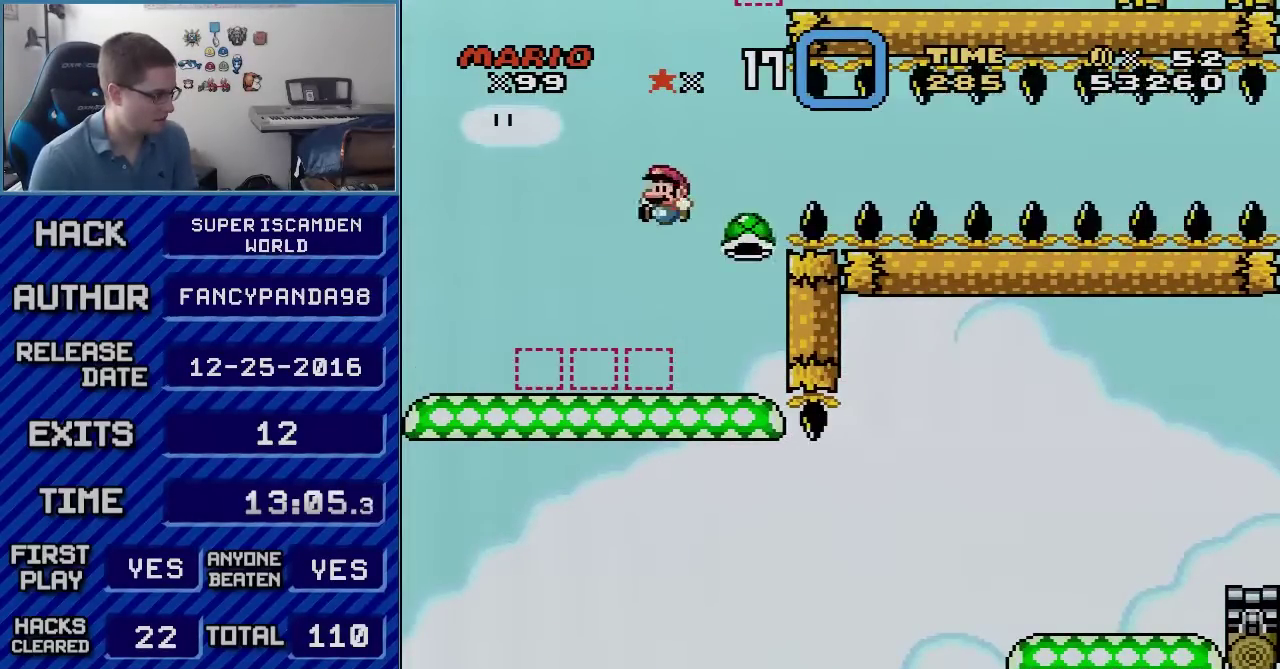
{"buttons": ["B", "Y"], "events": [[67, "DPAD_LEFT", "up"], [67, "DPAD_RIGHT", "down"], [267, "DPAD_RIGHT", "up"]]}
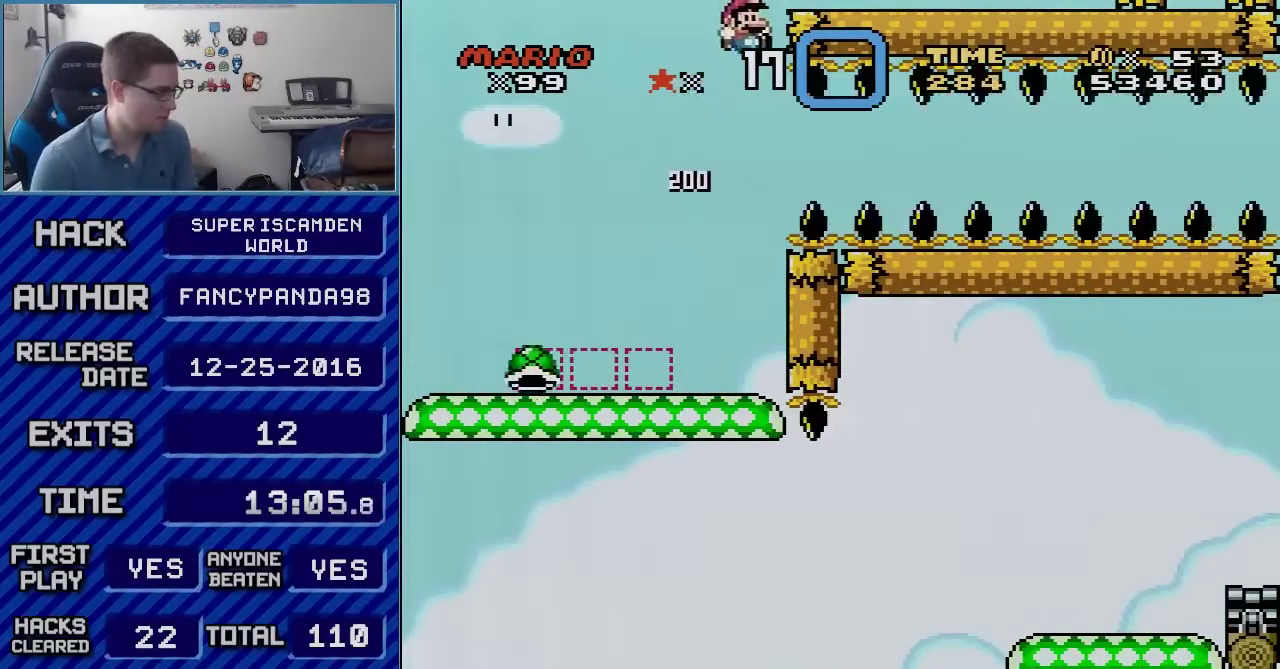
{"buttons": ["B", "Y", "DPAD_LEFT"], "events": [[17, "DPAD_RIGHT", "down"], [167, "DPAD_LEFT", "down"], [167, "DPAD_RIGHT", "up"]]}
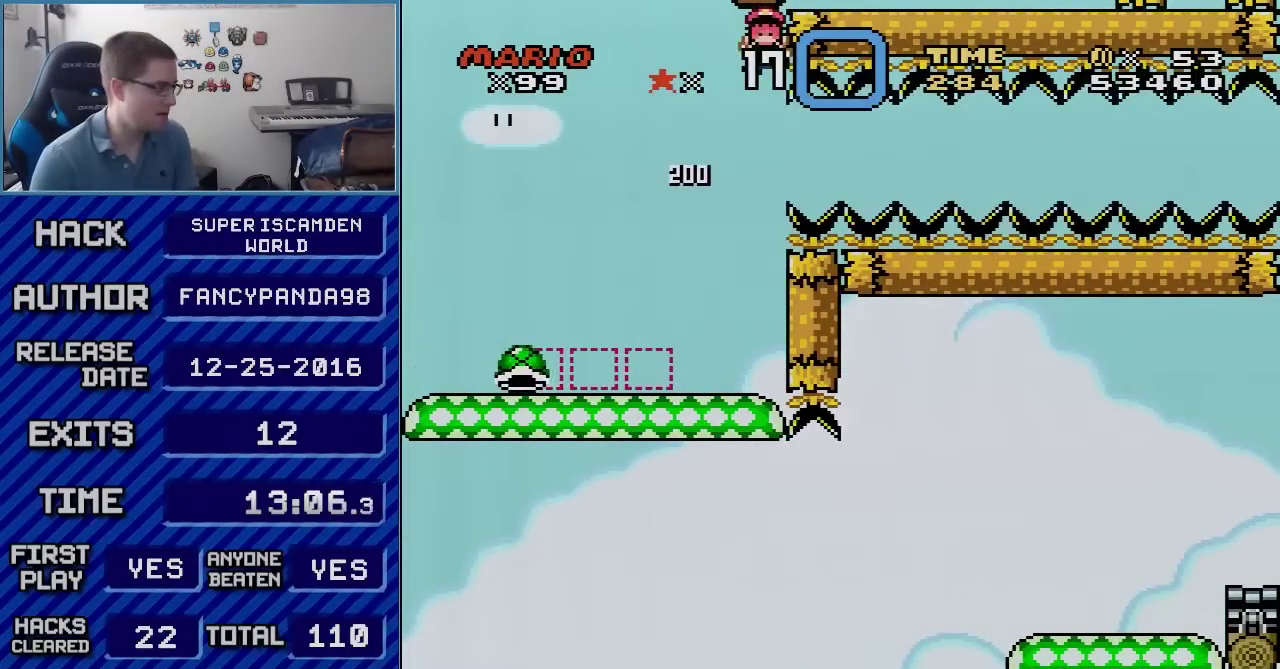
{"buttons": ["B"], "events": [[67, "DPAD_LEFT", "up"], [200, "Y", "up"], [267, "B", "up"], [300, "A", "down"], [417, "A", "up"], [417, "B", "down"]]}
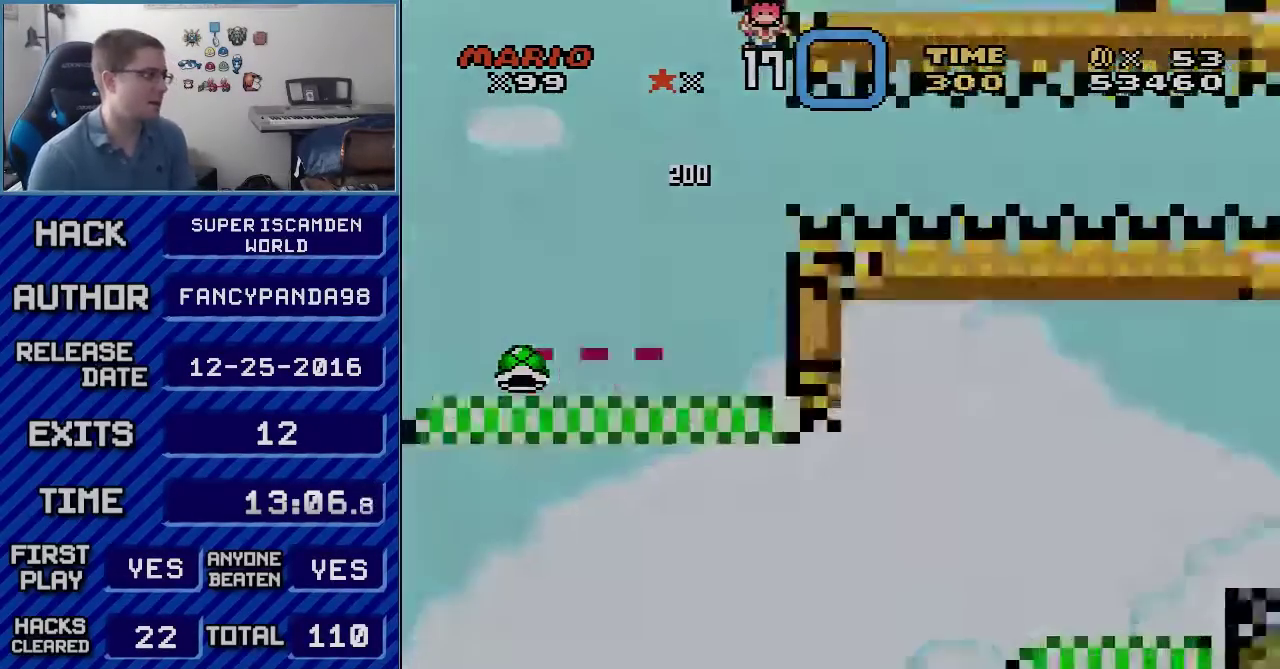
{"buttons": [], "events": [[17, "A", "down"], [17, "B", "up"], [83, "A", "up"], [133, "A", "down"], [183, "A", "up"], [200, "B", "down"], [300, "A", "down"], [300, "B", "up"], [383, "A", "up"]]}
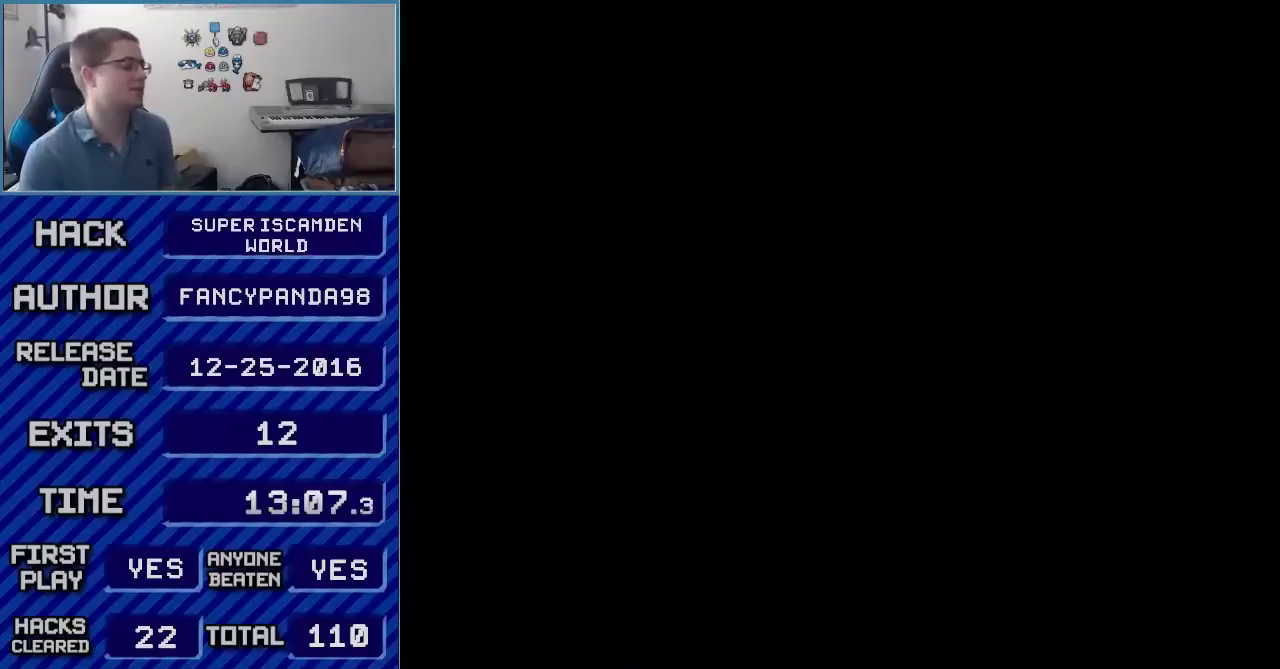
{"buttons": [], "events": []}
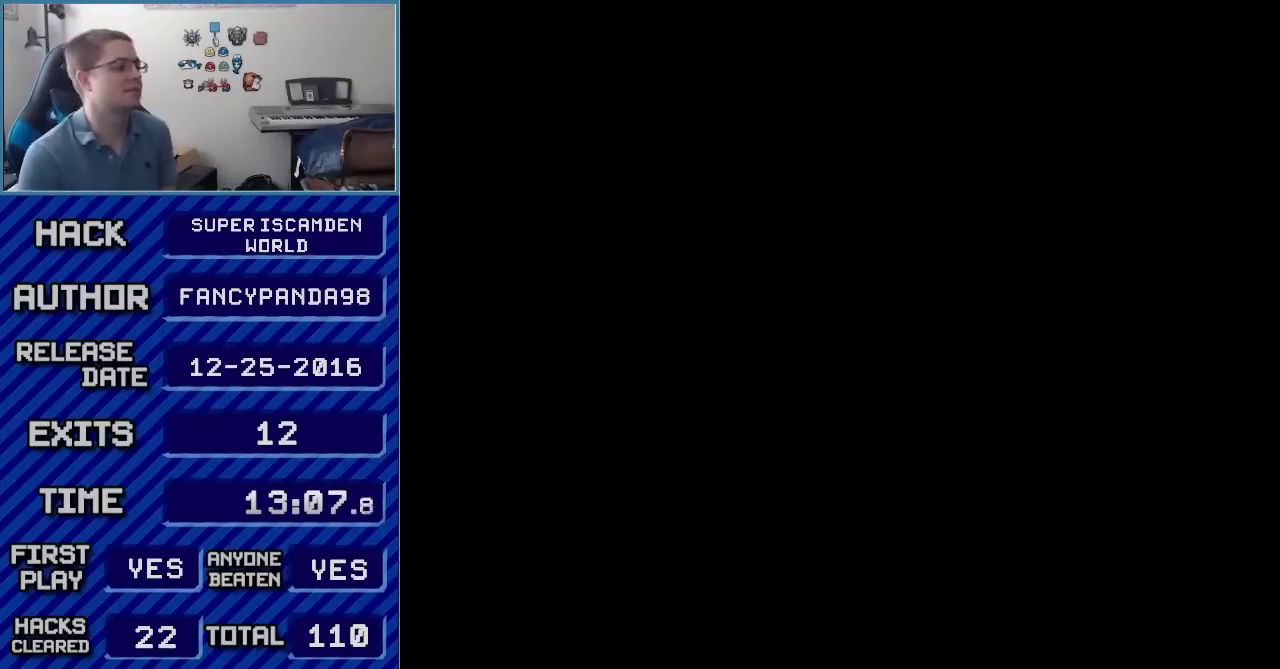
{"buttons": [], "events": []}
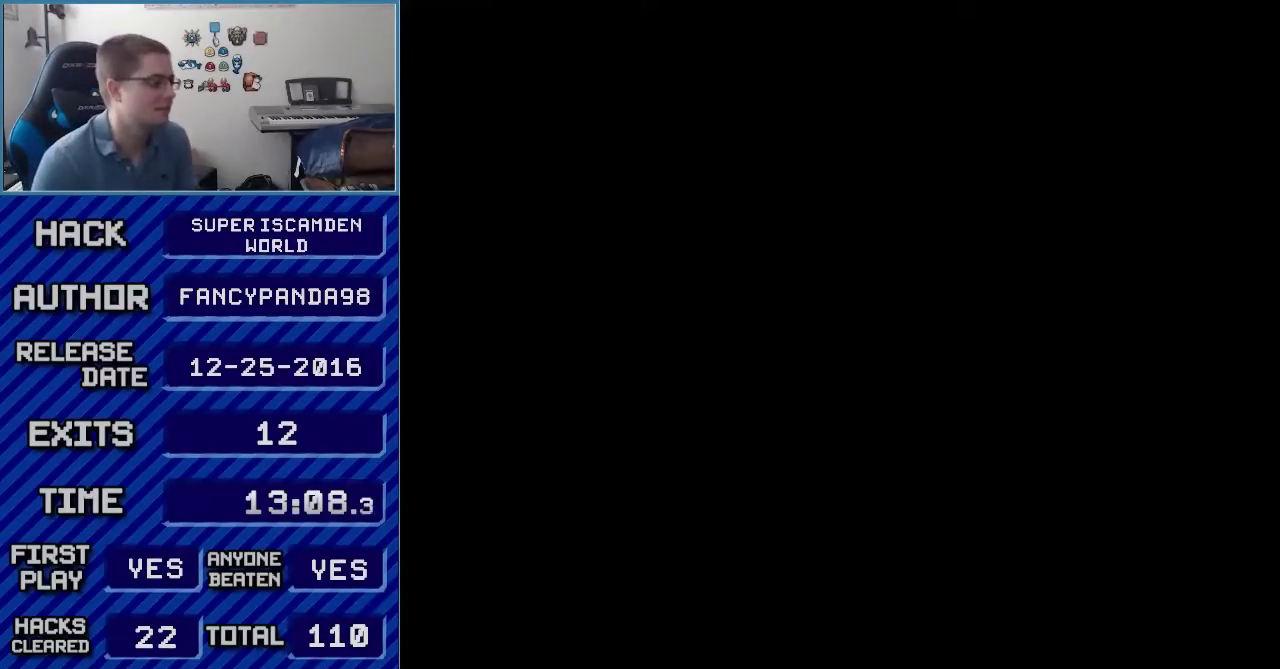
{"buttons": ["B", "Y", "DPAD_RIGHT"], "events": [[50, "B", "down"], [50, "DPAD_RIGHT", "down"], [50, "Y", "down"]]}
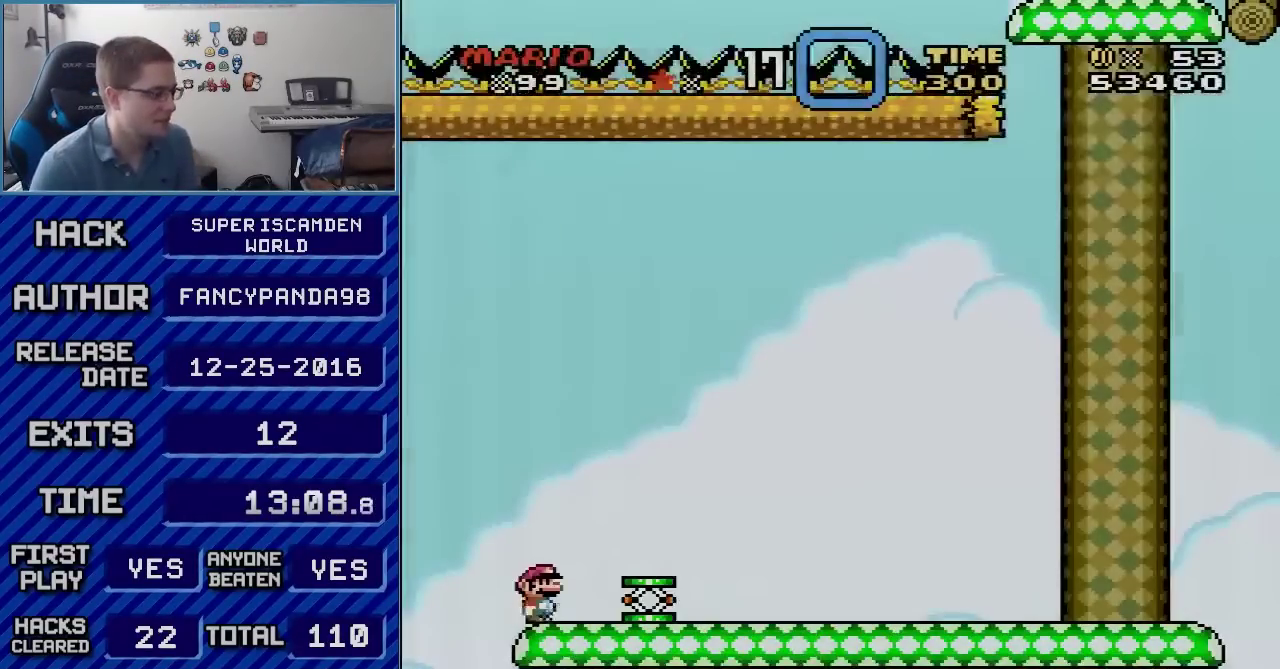
{"buttons": ["B", "Y", "DPAD_RIGHT"], "events": []}
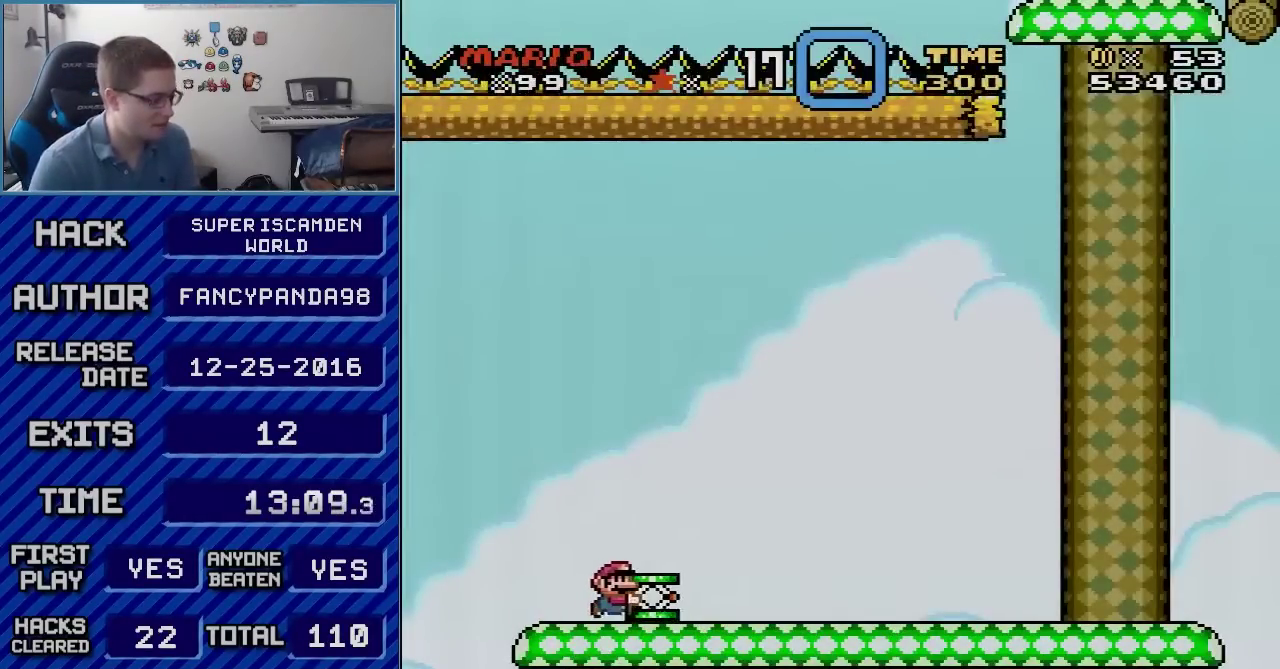
{"buttons": ["B", "Y", "DPAD_RIGHT"], "events": []}
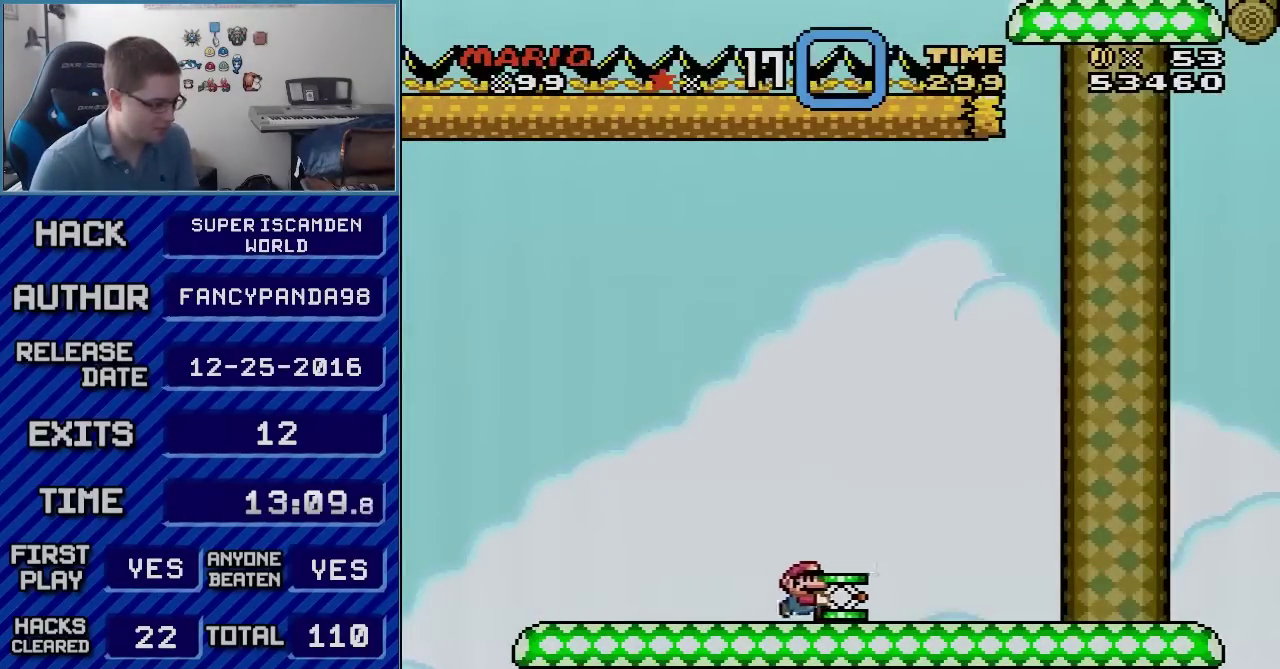
{"buttons": ["Y", "DPAD_RIGHT"], "events": [[233, "B", "up"]]}
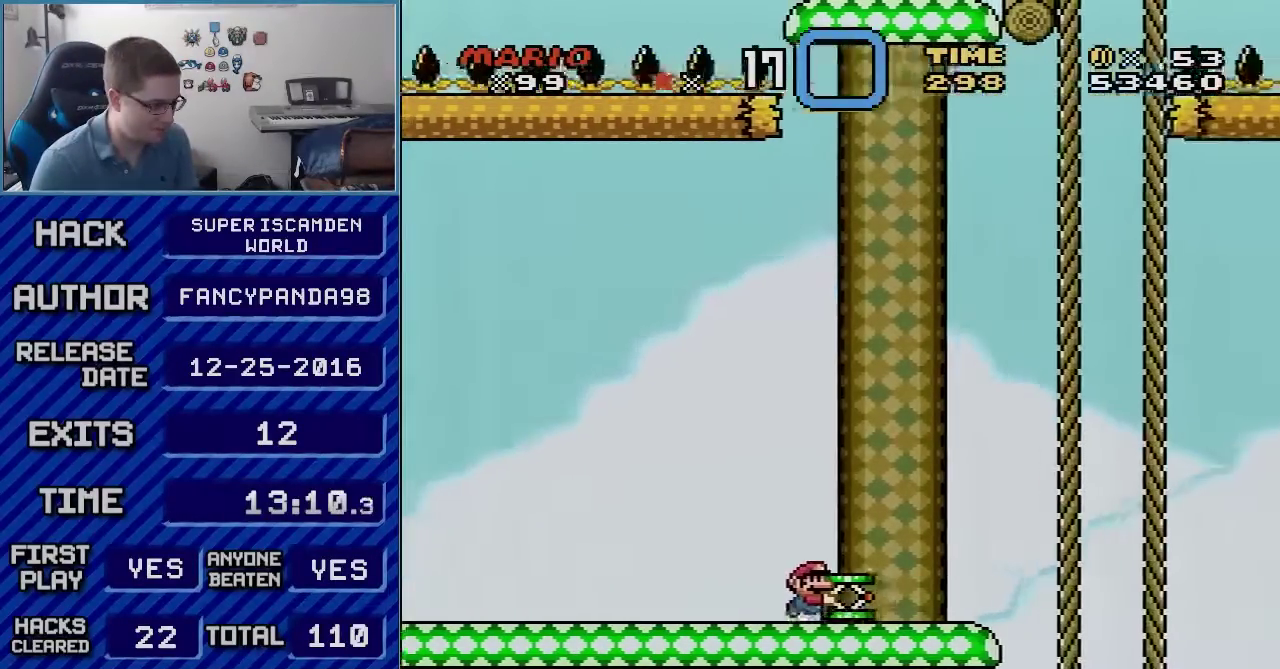
{"buttons": ["B", "Y", "DPAD_RIGHT"], "events": [[383, "B", "down"]]}
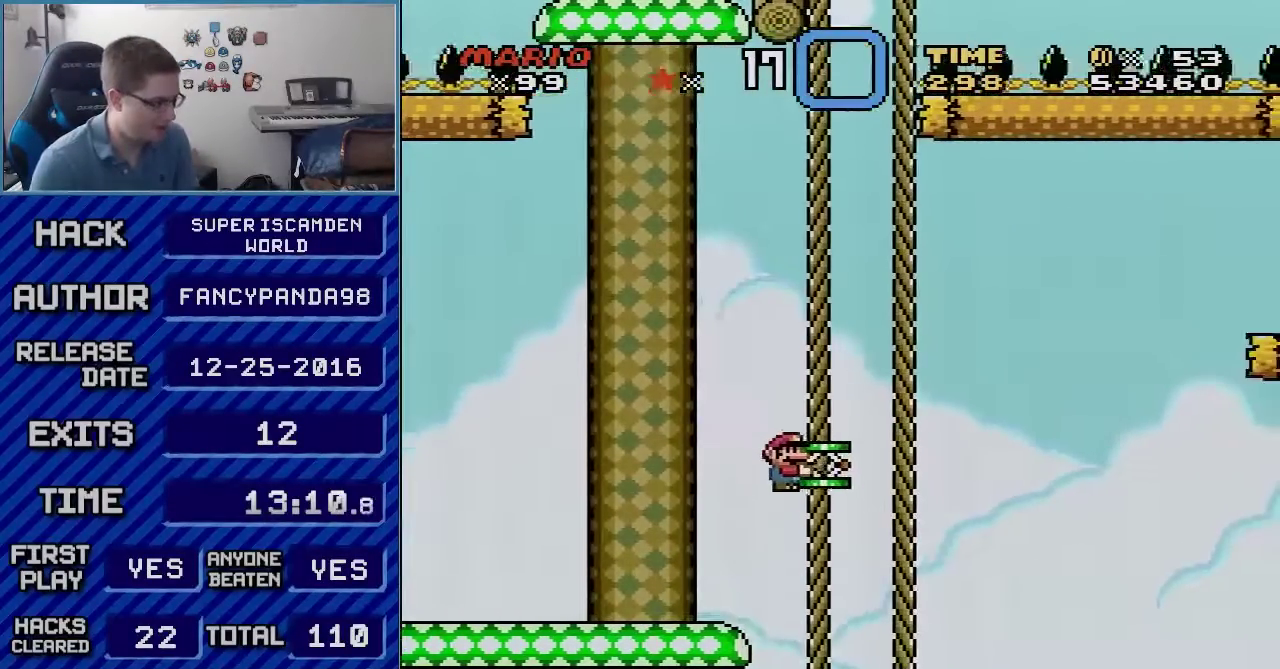
{"buttons": [], "events": [[17, "DPAD_RIGHT", "up"], [200, "Y", "up"], [300, "DPAD_RIGHT", "down"], [383, "B", "up"], [483, "DPAD_RIGHT", "up"]]}
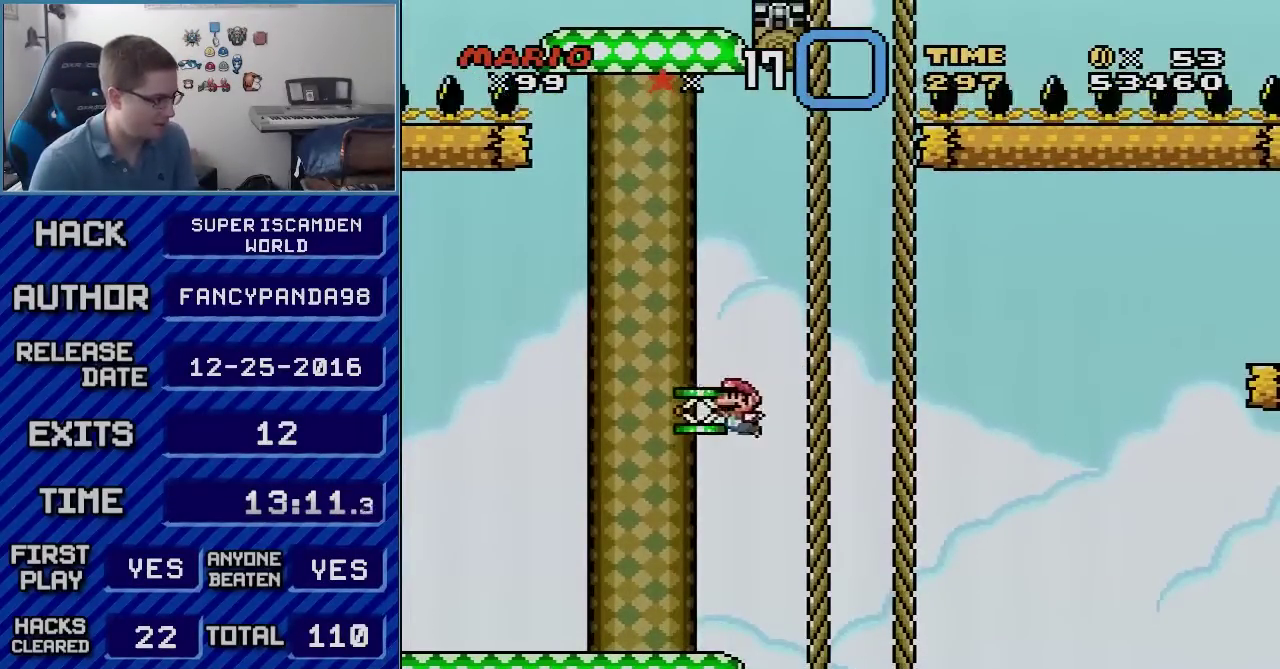
{"buttons": ["Y", "DPAD_LEFT"], "events": [[17, "B", "down"], [17, "DPAD_LEFT", "down"], [50, "Y", "down"], [383, "B", "up"]]}
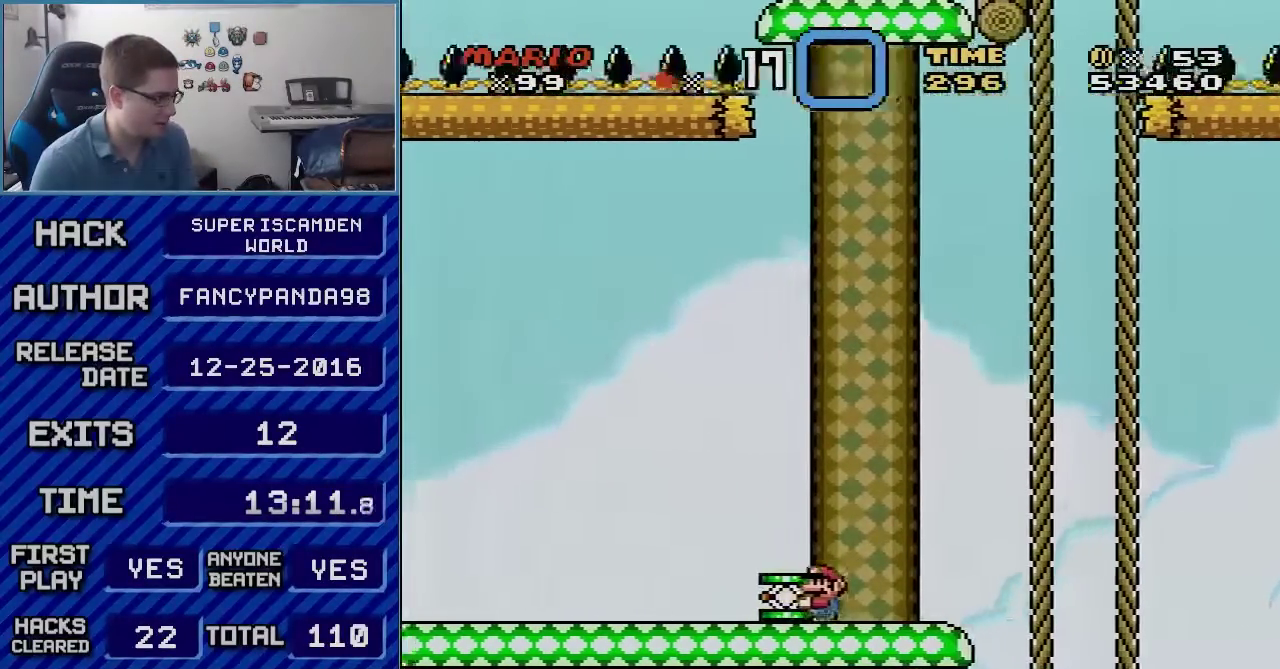
{"buttons": ["Y", "DPAD_LEFT"], "events": []}
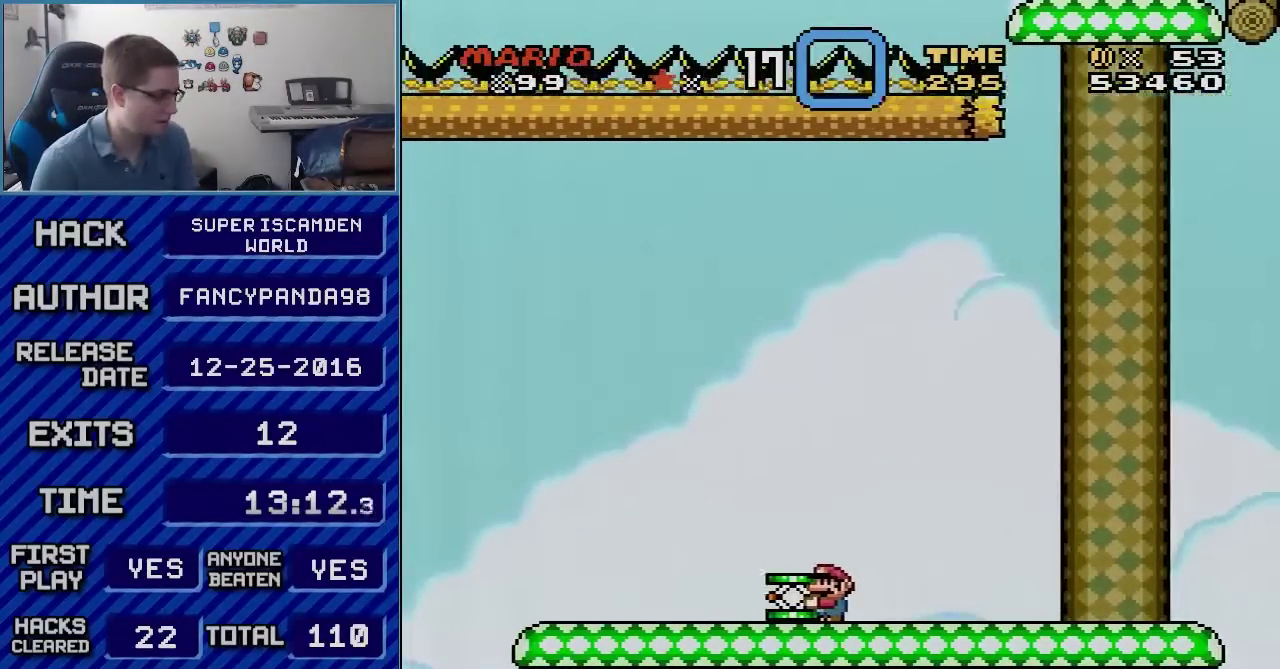
{"buttons": ["Y", "DPAD_RIGHT"], "events": [[267, "B", "down"], [300, "DPAD_LEFT", "up"], [300, "DPAD_RIGHT", "down"], [350, "B", "up"]]}